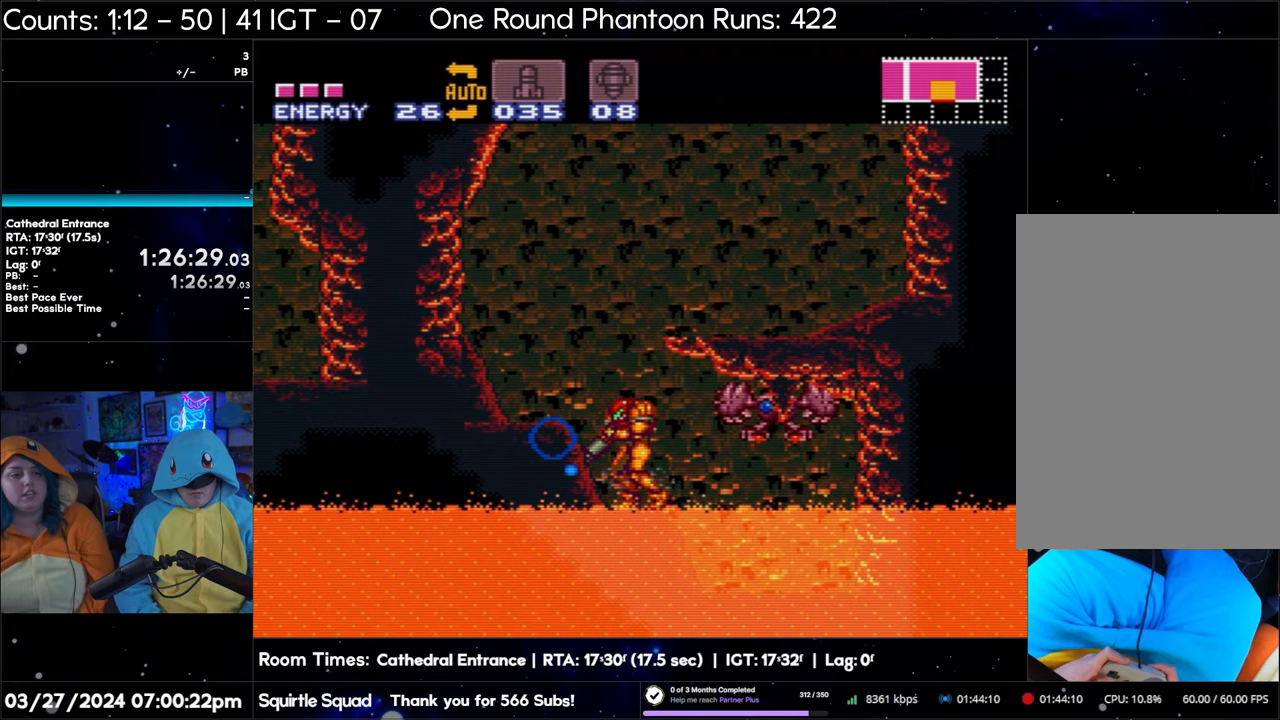
Gameplay with a controller (Nintendo layout); each line is a JSON object with the inputs held at the frame after it. "events" lists button and stick changes between this image and that frame as [ms after this image, input, new state], when the widget could be followed in between. Not read: L3 R3.
{"buttons": ["Y", "L1"], "events": [[50, "Y", "down"], [117, "DPAD_LEFT", "down"], [167, "Y", "up"], [233, "Y", "down"], [333, "DPAD_LEFT", "up"], [333, "Y", "up"], [400, "Y", "down"]]}
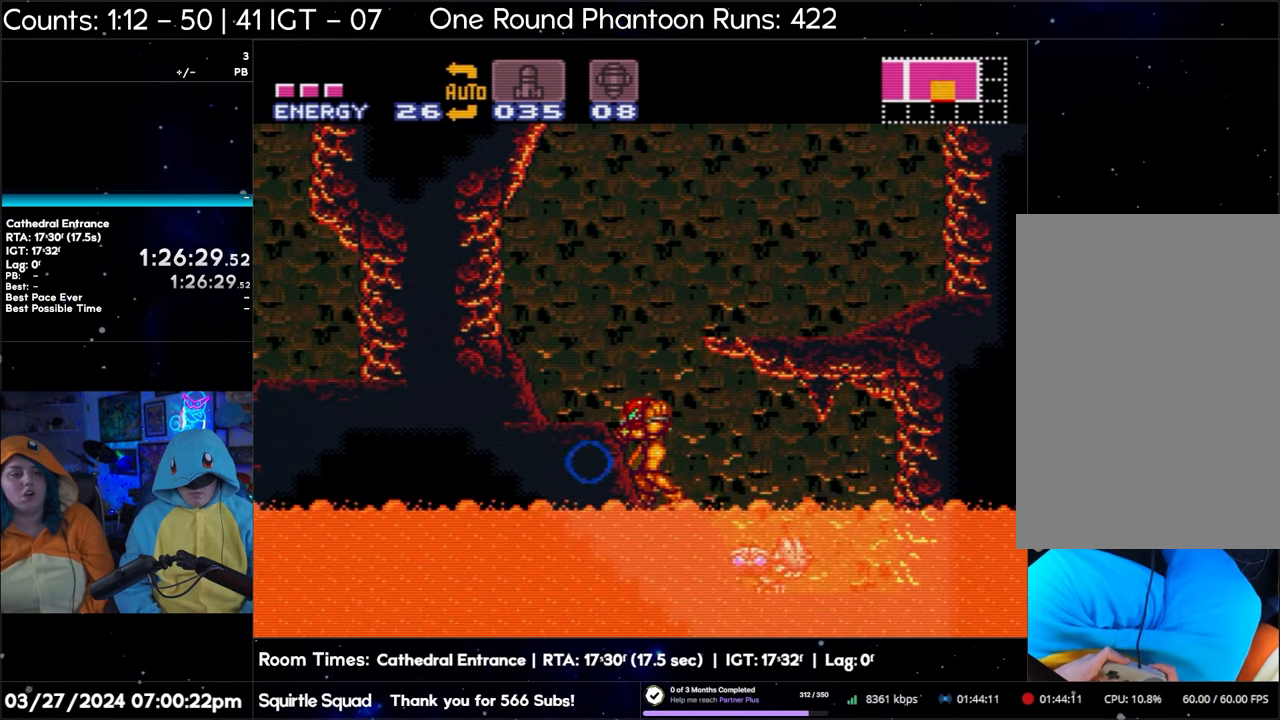
{"buttons": ["Y", "L1"], "events": [[17, "Y", "up"], [83, "Y", "down"], [183, "Y", "up"], [267, "Y", "down"], [367, "Y", "up"], [433, "Y", "down"]]}
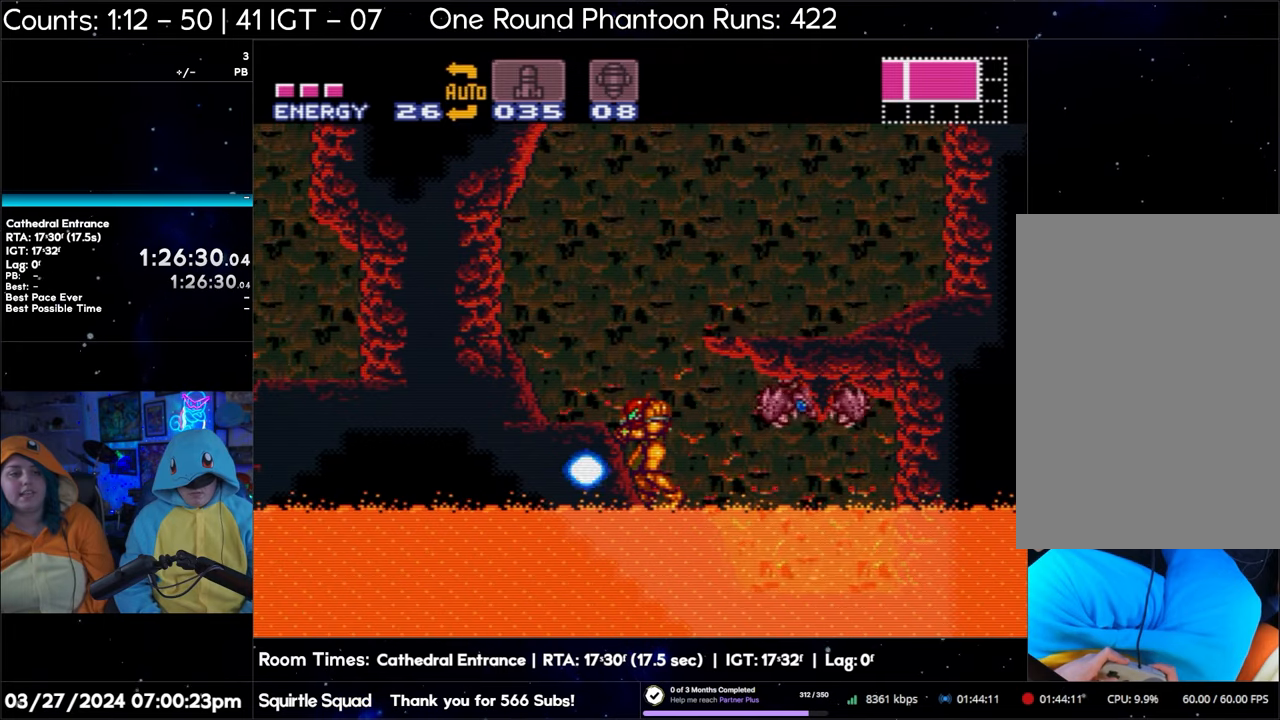
{"buttons": ["Y", "L1", "DPAD_LEFT"], "events": [[50, "Y", "up"], [117, "Y", "down"], [217, "Y", "up"], [300, "Y", "down"], [400, "Y", "up"], [450, "DPAD_LEFT", "down"], [467, "Y", "down"]]}
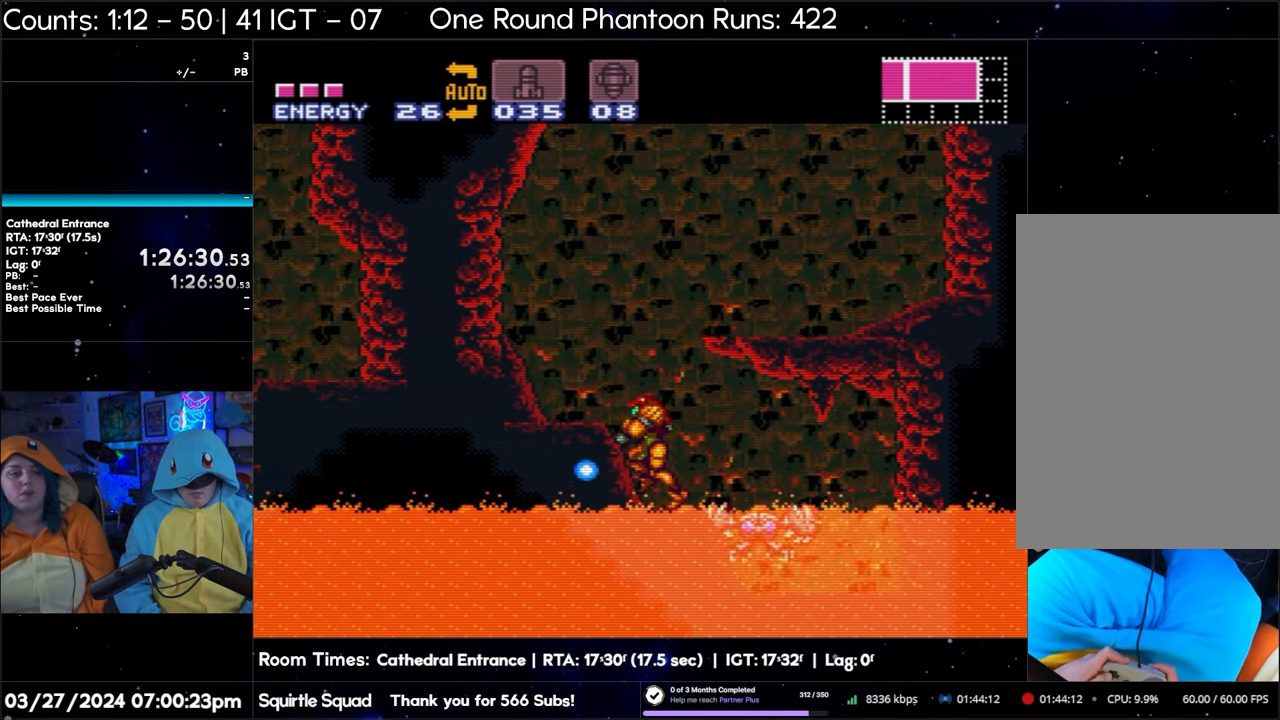
{"buttons": ["Y", "L1"], "events": [[83, "DPAD_LEFT", "up"], [83, "Y", "up"], [133, "Y", "down"], [250, "Y", "up"], [300, "Y", "down"], [417, "Y", "up"], [500, "Y", "down"]]}
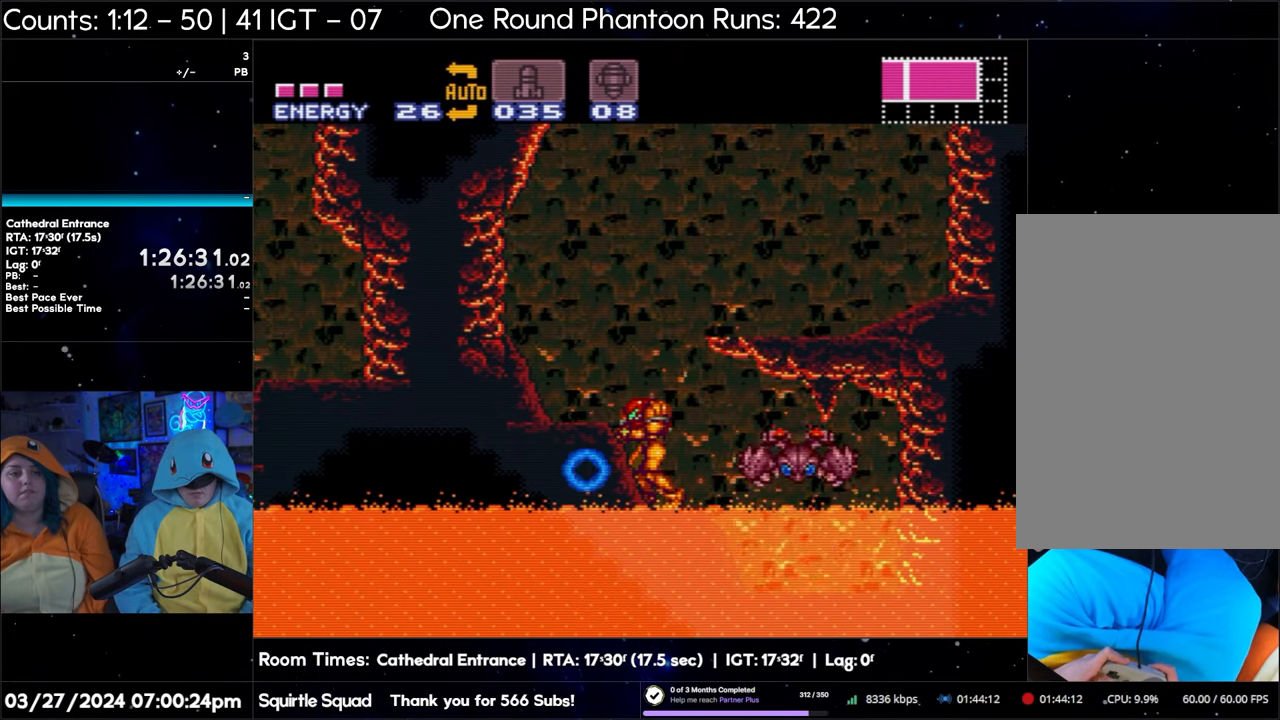
{"buttons": ["L1"], "events": [[100, "Y", "up"], [167, "Y", "down"], [267, "Y", "up"], [383, "Y", "down"], [467, "Y", "up"]]}
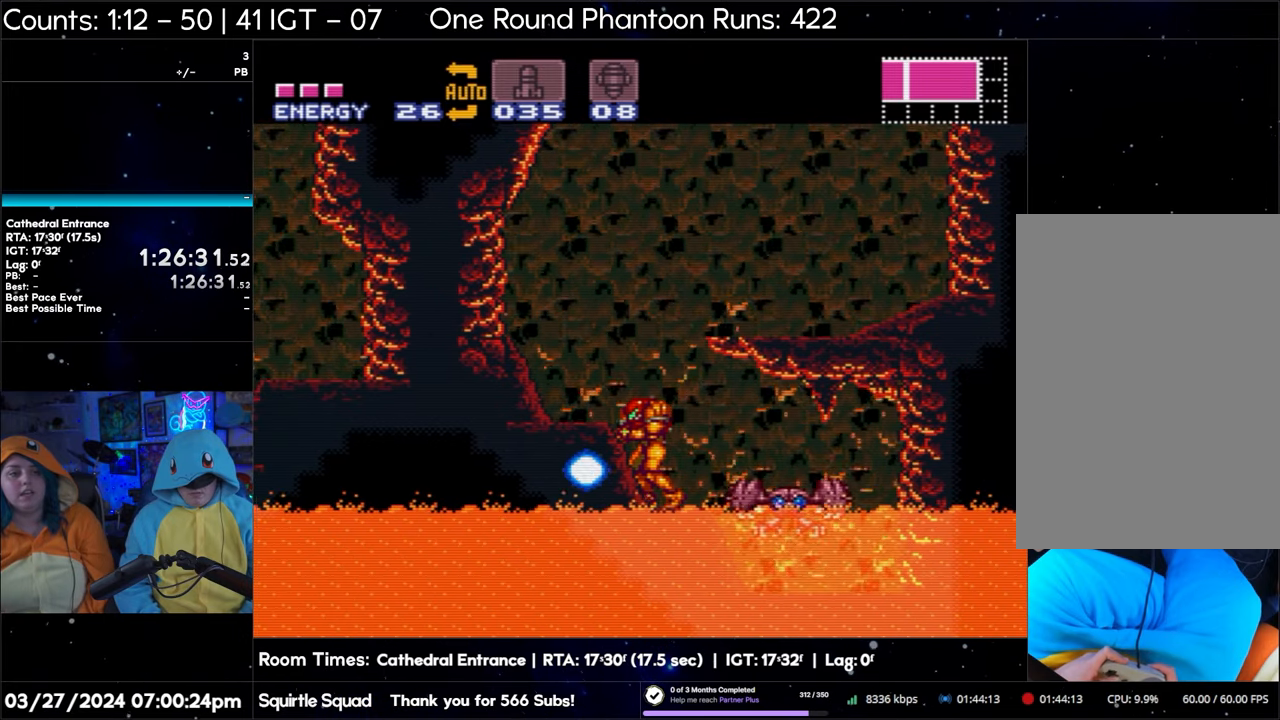
{"buttons": ["Y", "L1"], "events": [[50, "DPAD_RIGHT", "down"], [67, "Y", "down"], [117, "DPAD_RIGHT", "up"], [167, "Y", "up"], [233, "Y", "down"], [367, "Y", "up"], [433, "Y", "down"]]}
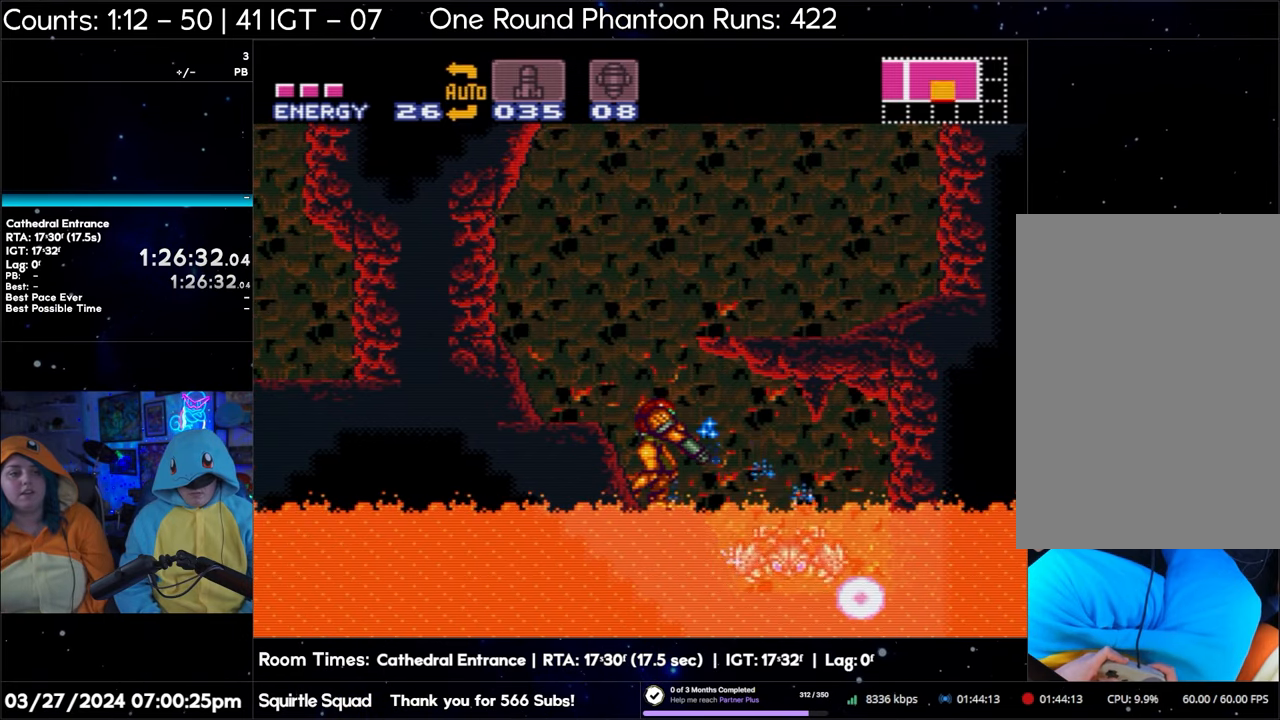
{"buttons": ["Y", "L1"], "events": [[33, "Y", "up"], [117, "Y", "down"], [217, "Y", "up"], [300, "Y", "down"], [400, "Y", "up"], [483, "Y", "down"]]}
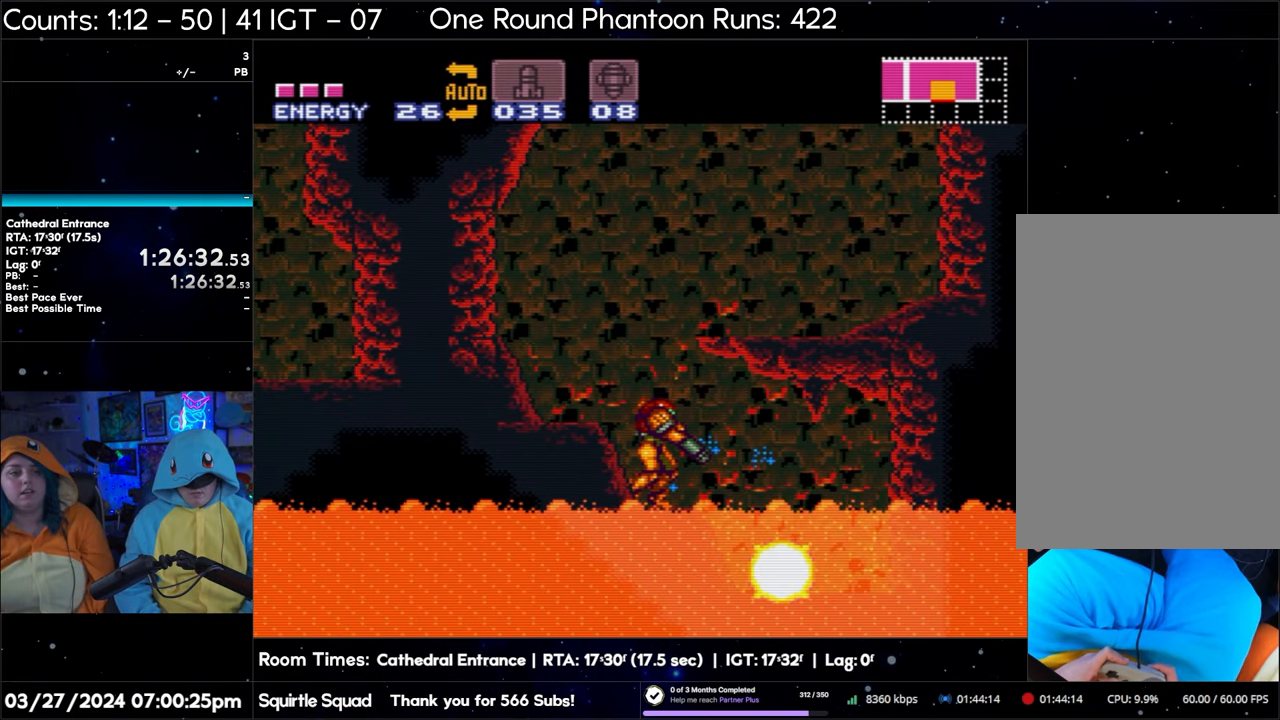
{"buttons": ["L1"], "events": [[83, "Y", "up"], [150, "Y", "down"], [233, "Y", "up"], [317, "Y", "down"], [433, "Y", "up"]]}
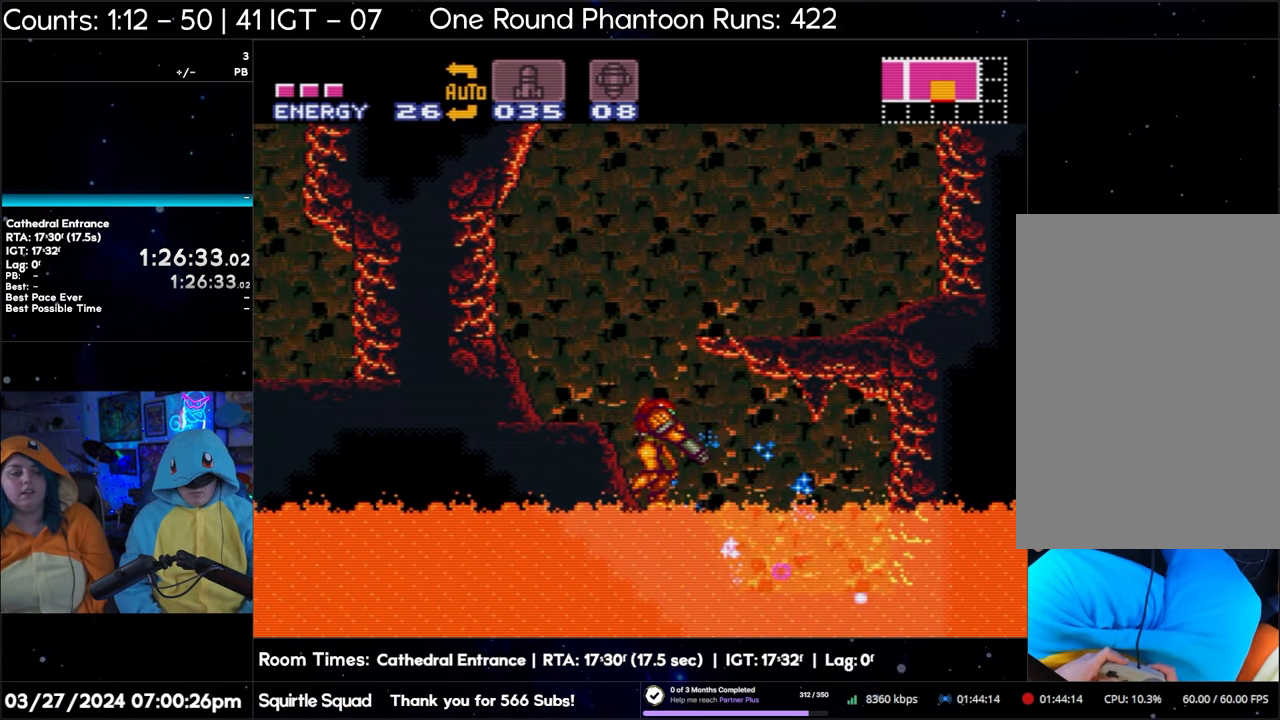
{"buttons": ["L1"], "events": [[17, "Y", "down"], [117, "Y", "up"], [183, "Y", "down"], [283, "Y", "up"], [383, "Y", "down"], [483, "Y", "up"]]}
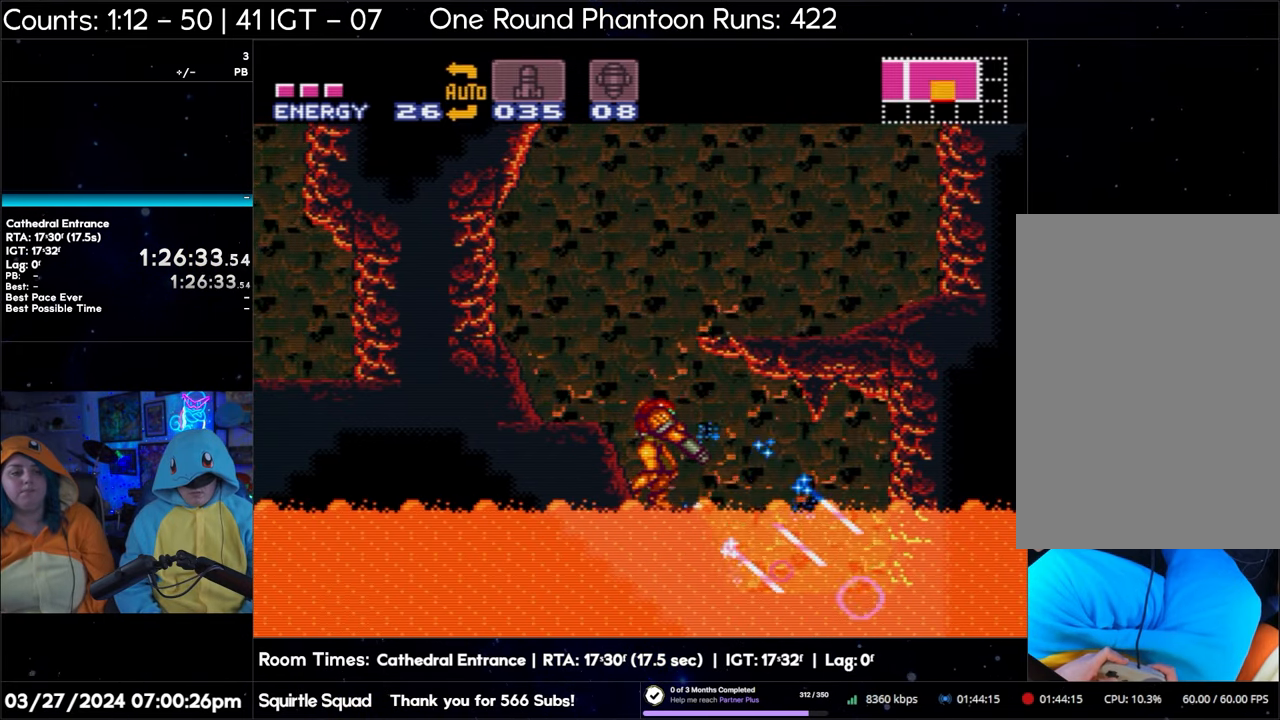
{"buttons": ["L1"], "events": []}
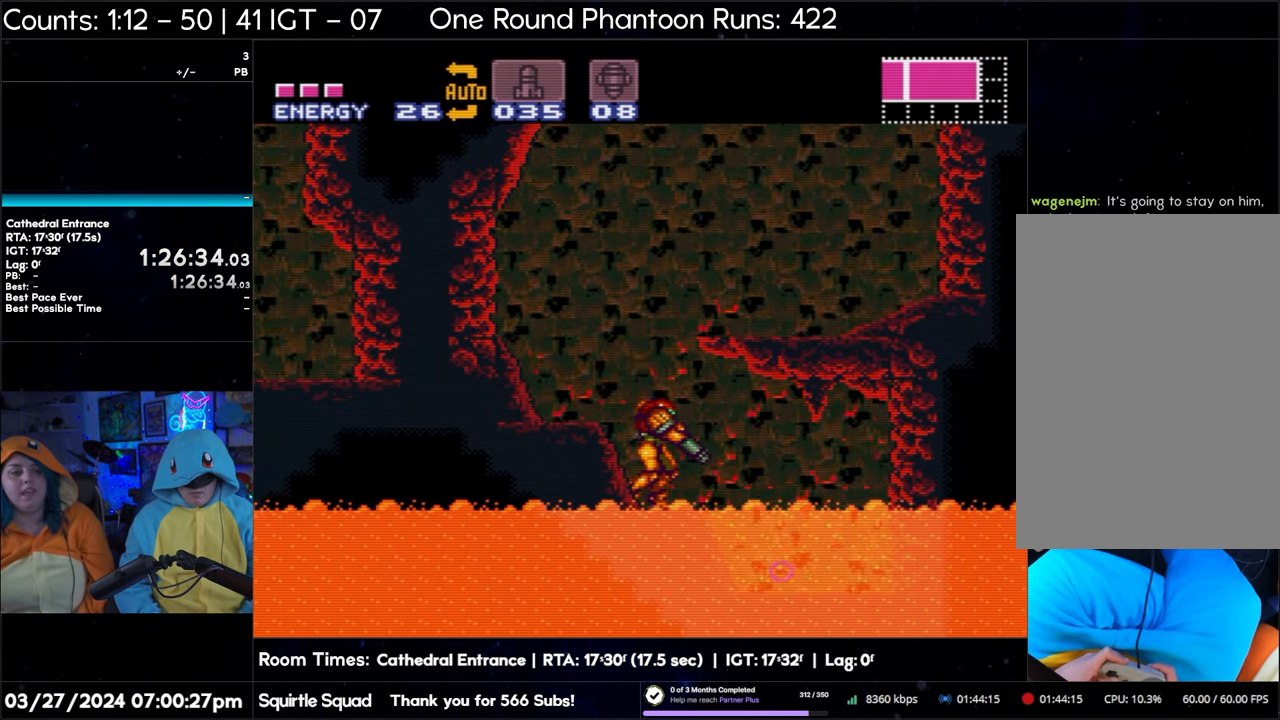
{"buttons": ["L1"], "events": []}
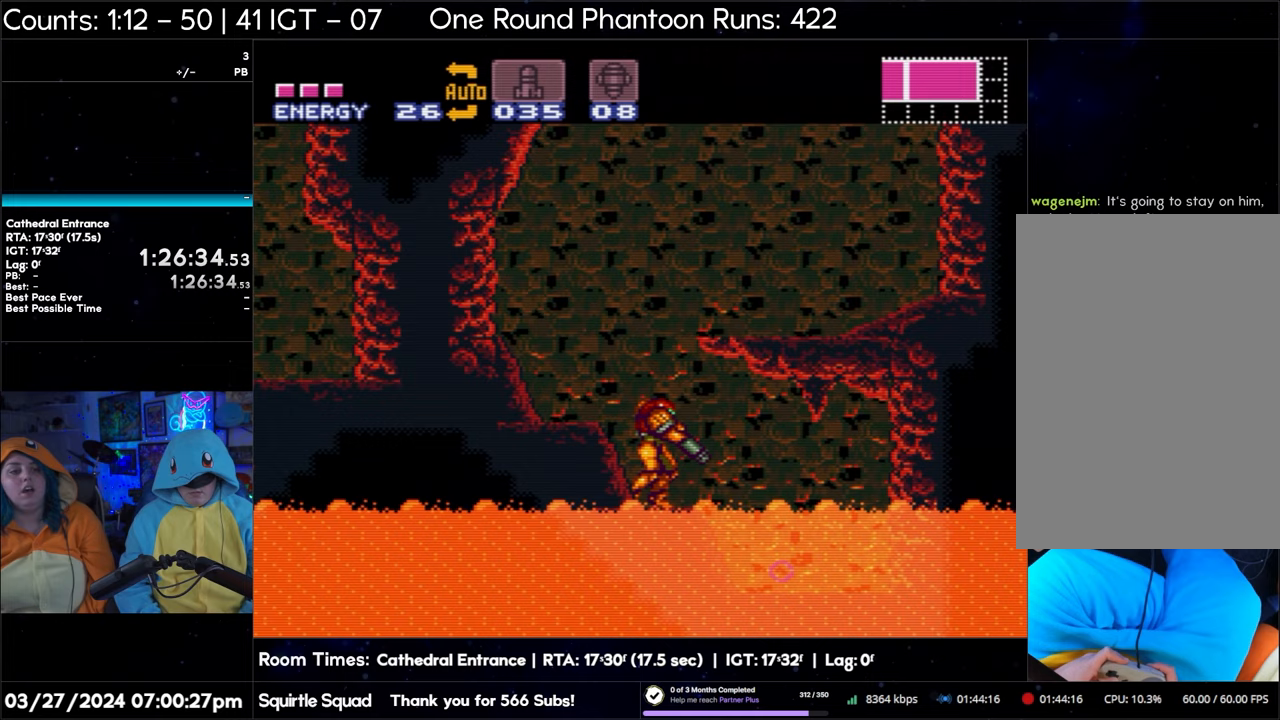
{"buttons": ["L1"], "events": []}
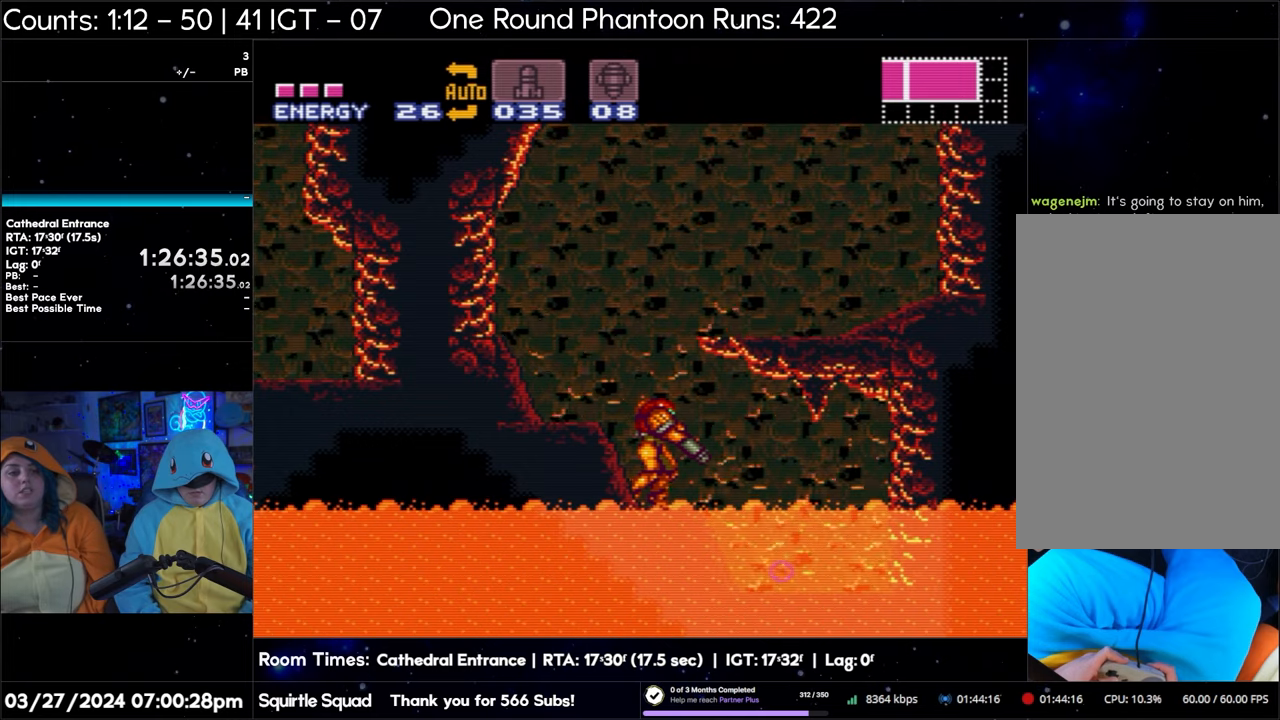
{"buttons": ["L1"], "events": []}
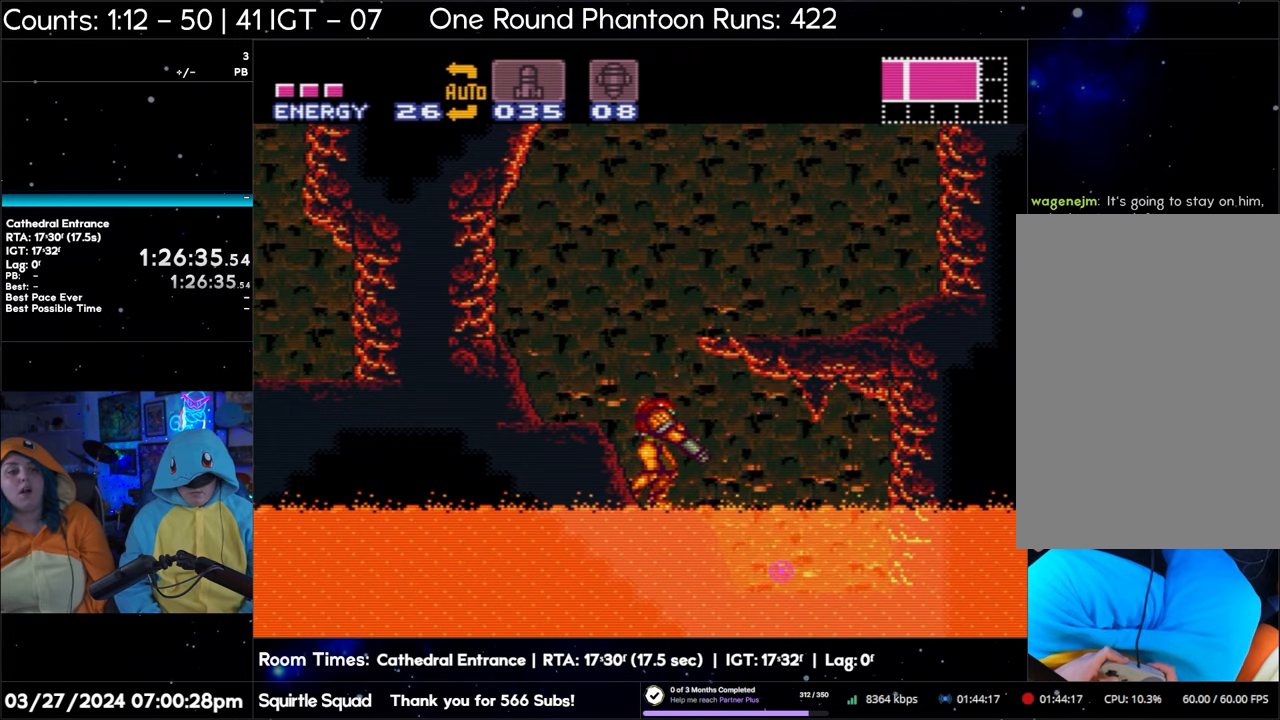
{"buttons": ["L1"], "events": []}
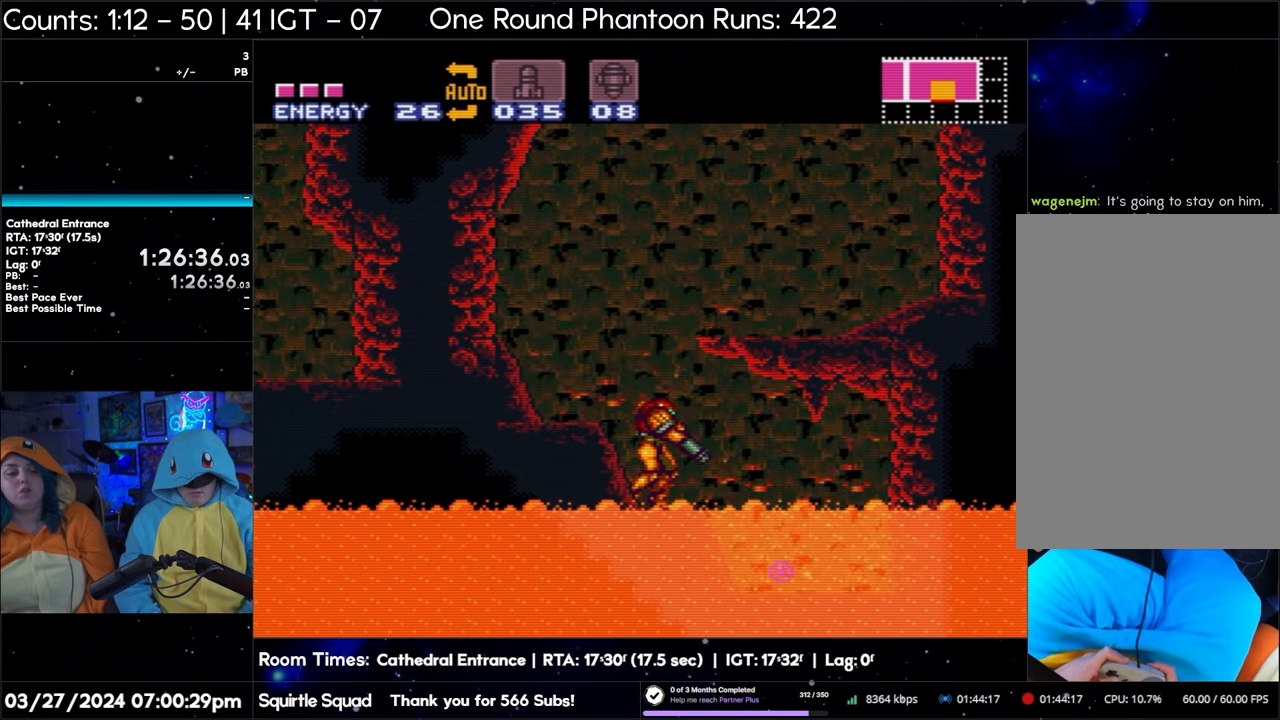
{"buttons": ["L1"], "events": []}
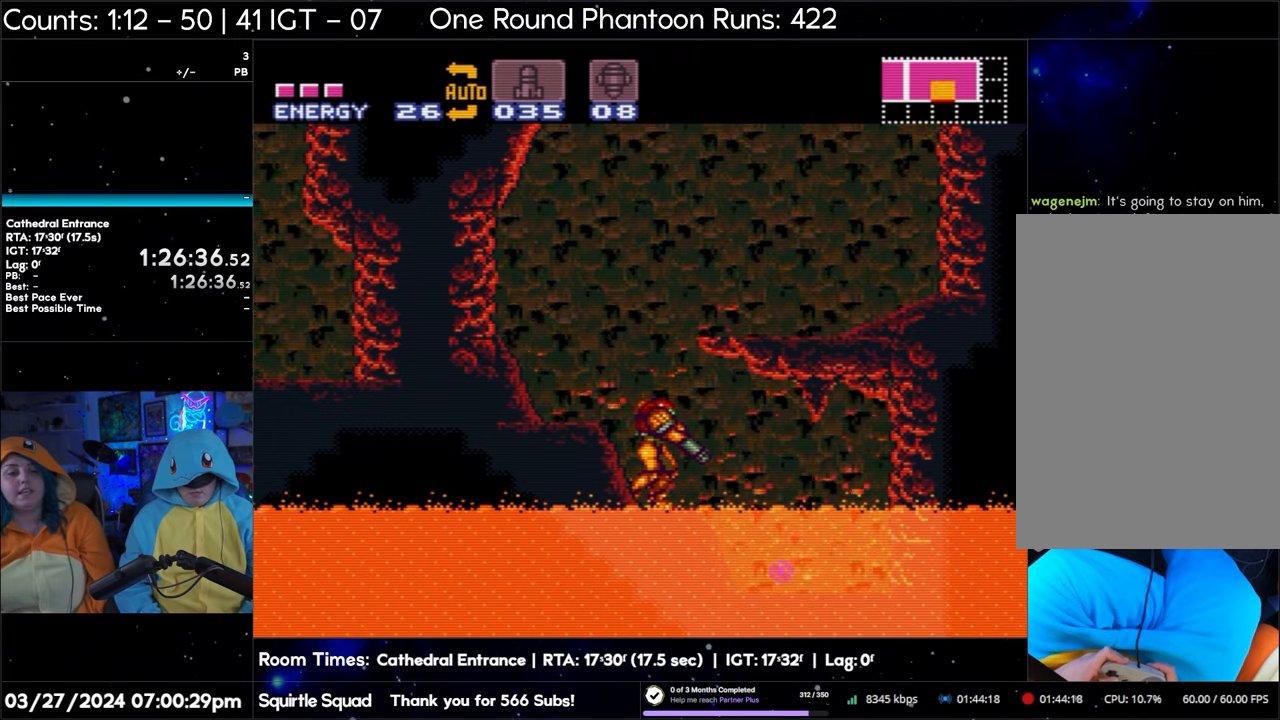
{"buttons": ["L1"], "events": []}
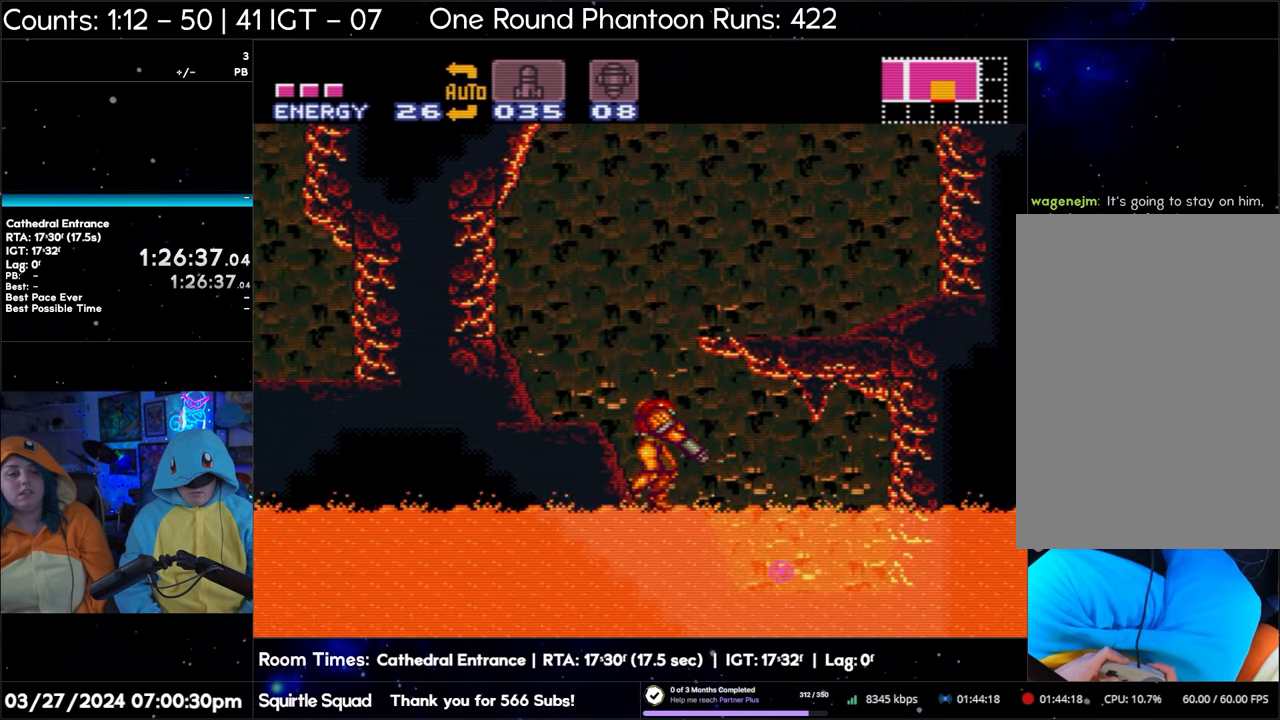
{"buttons": ["L1"], "events": []}
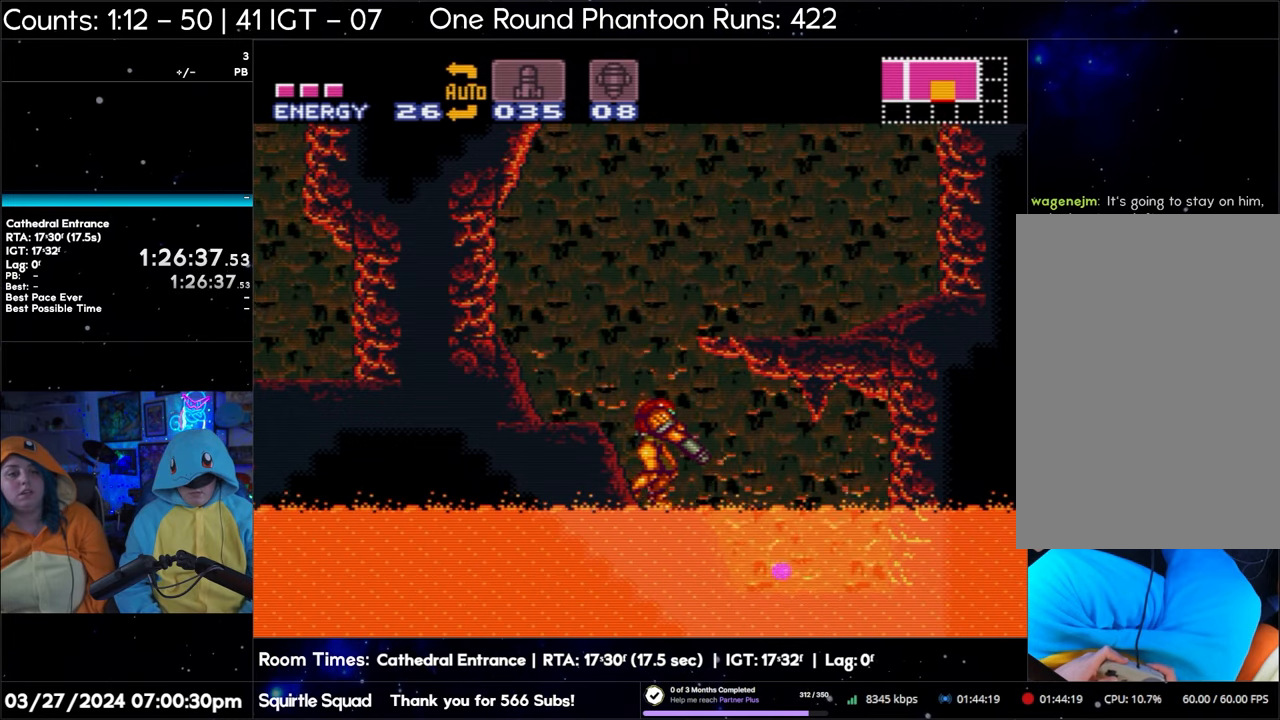
{"buttons": ["L1"], "events": [[17, "B", "down"], [83, "Y", "down"], [100, "B", "up"], [183, "Y", "up"]]}
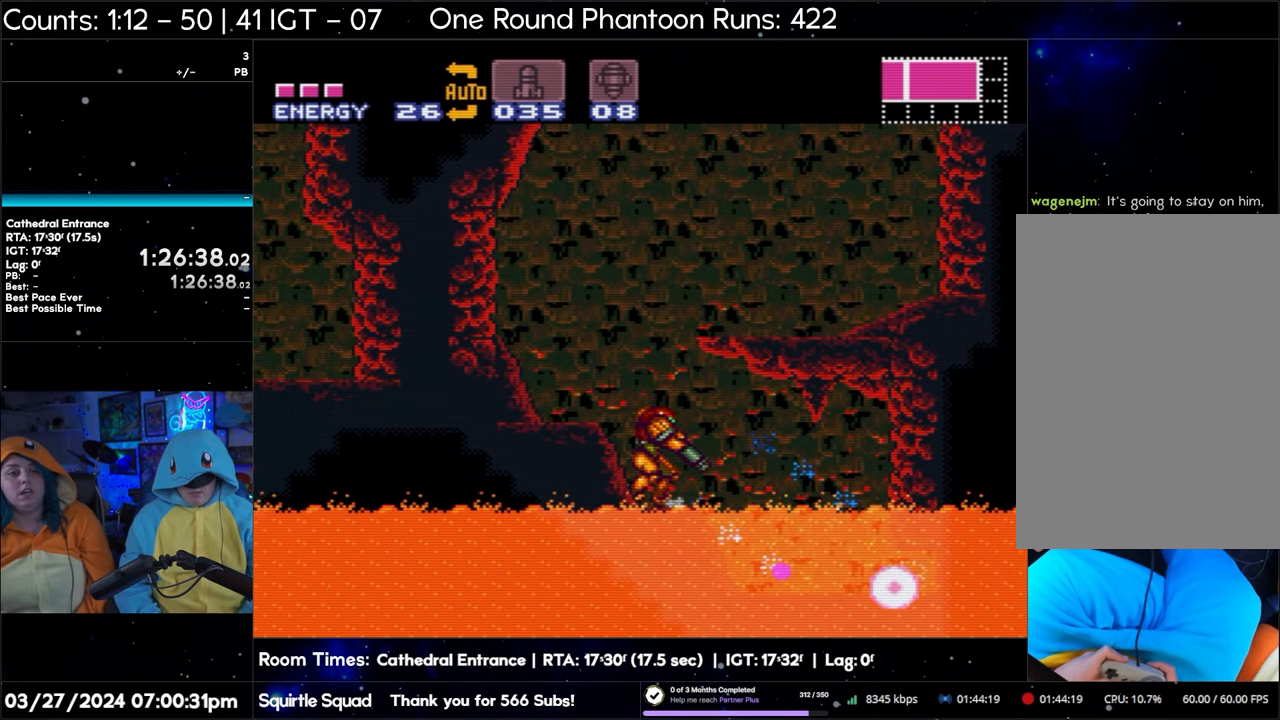
{"buttons": ["L1"], "events": []}
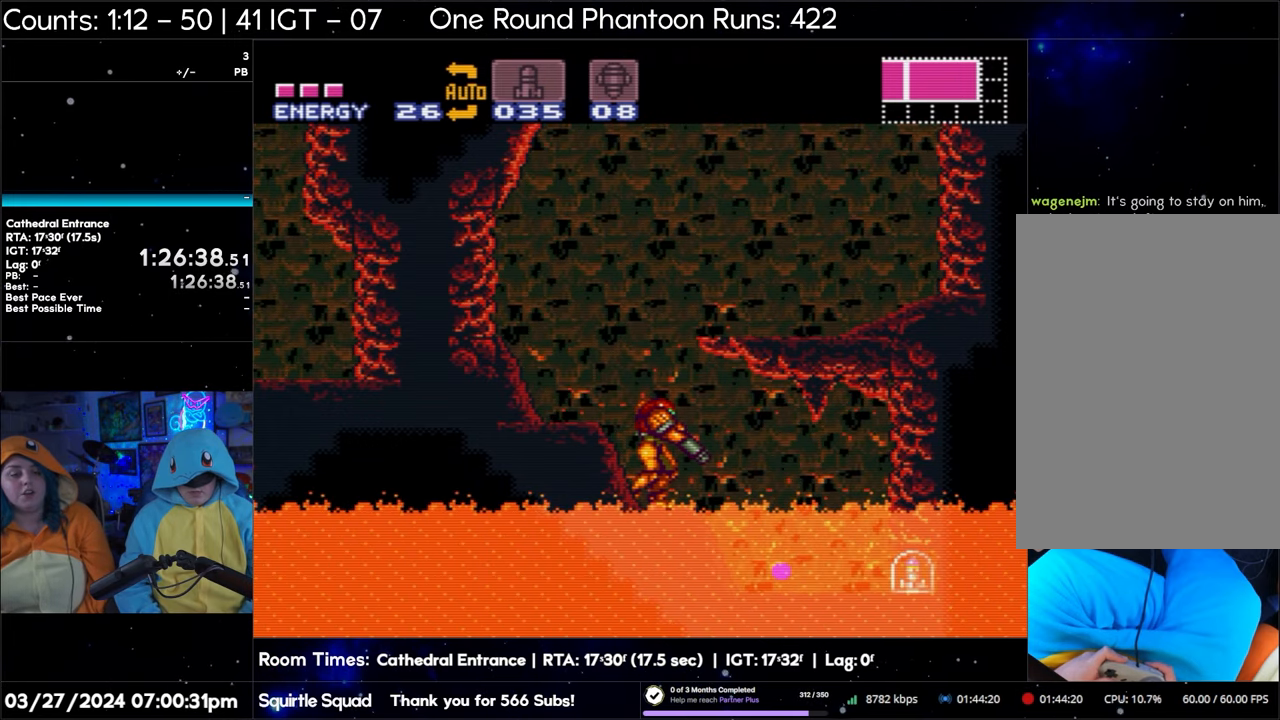
{"buttons": ["L1"], "events": []}
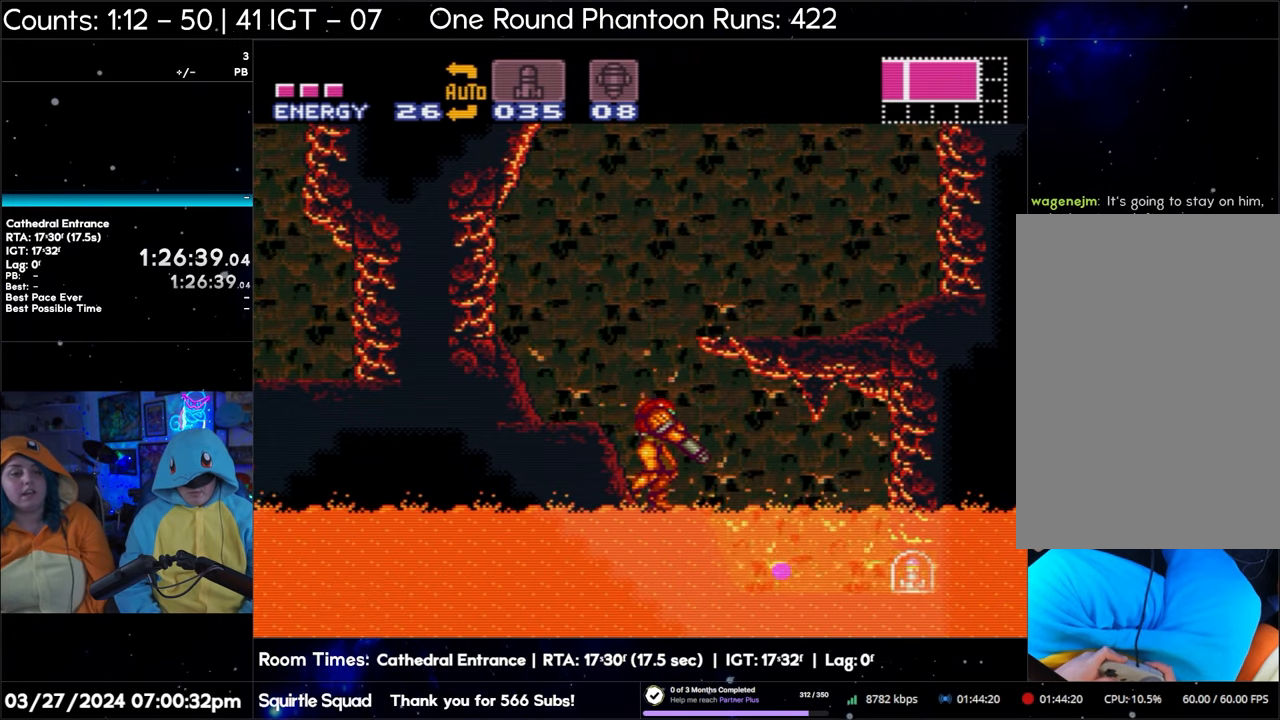
{"buttons": ["L1"], "events": []}
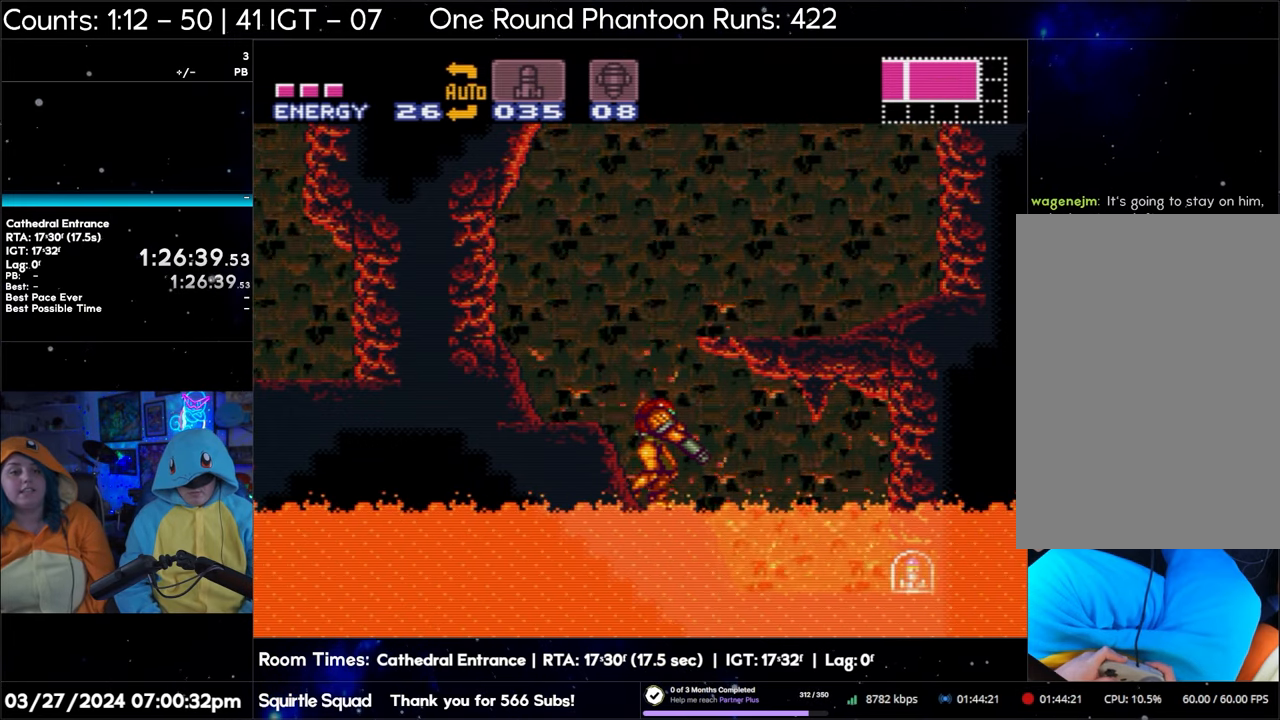
{"buttons": ["A", "DPAD_RIGHT"], "events": [[283, "A", "down"], [317, "L1", "up"], [350, "DPAD_RIGHT", "down"]]}
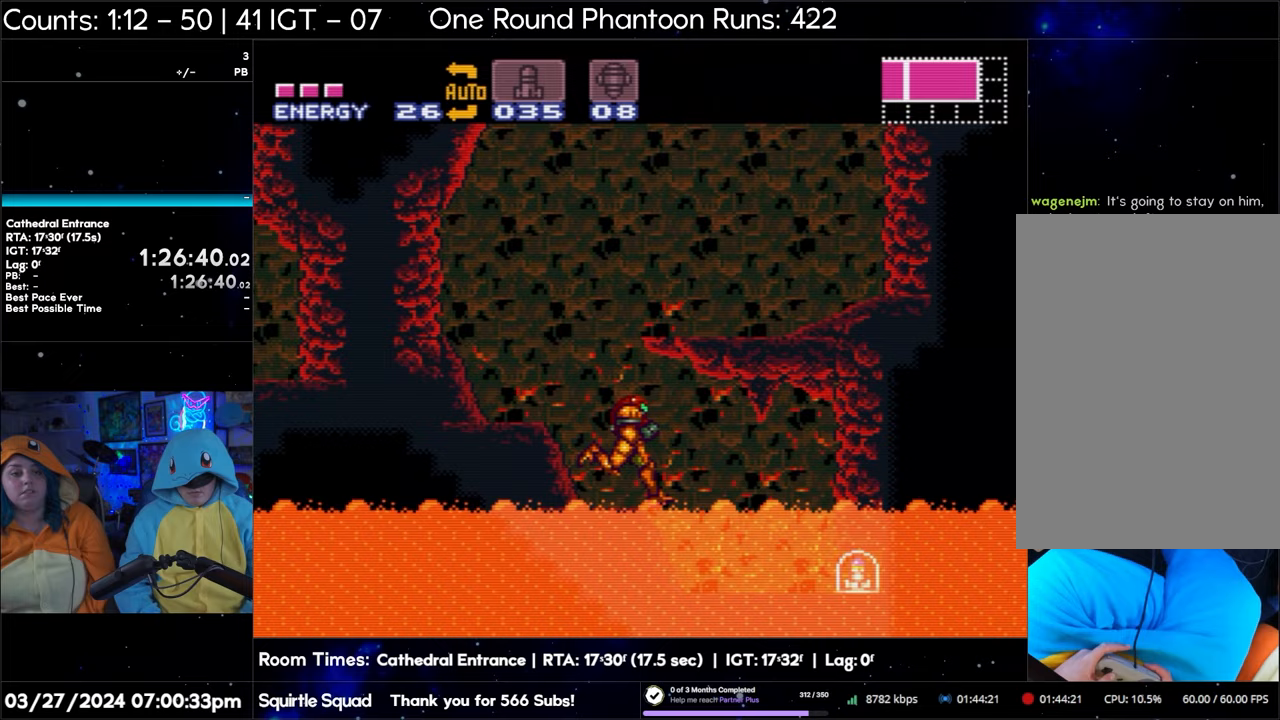
{"buttons": ["A", "DPAD_RIGHT"], "events": []}
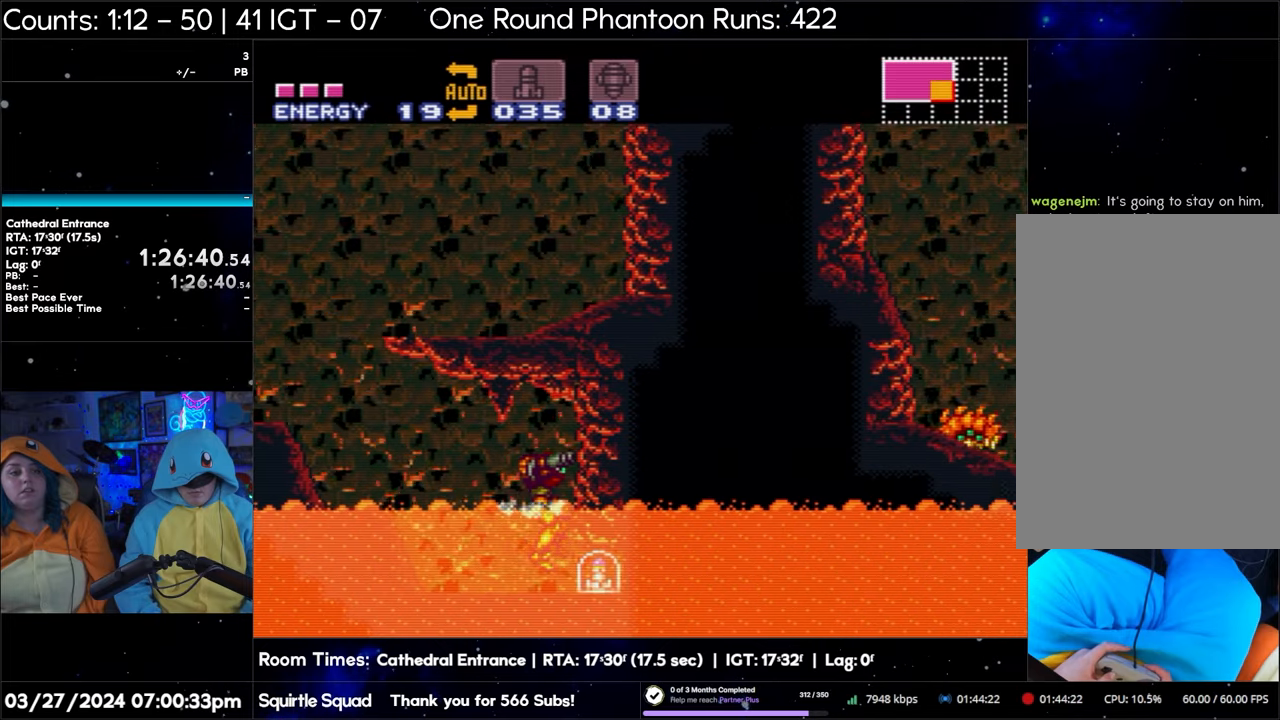
{"buttons": ["A", "DPAD_RIGHT"], "events": []}
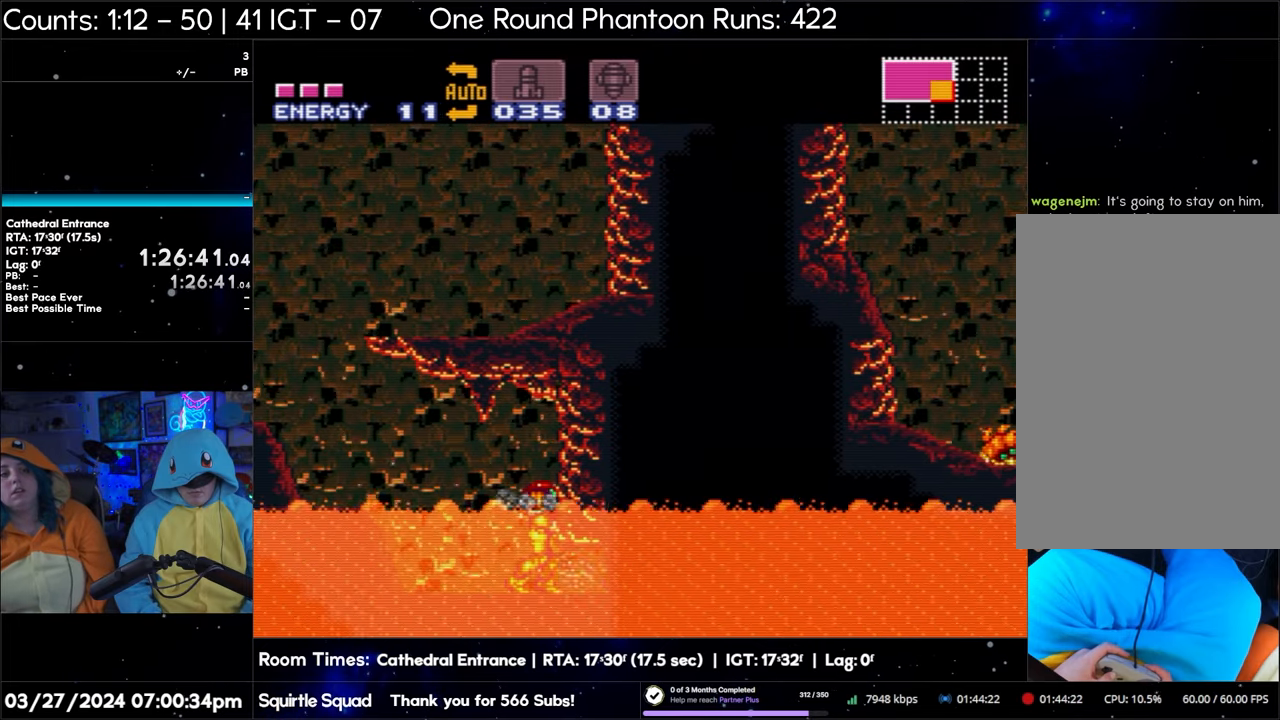
{"buttons": ["A", "DPAD_RIGHT"], "events": []}
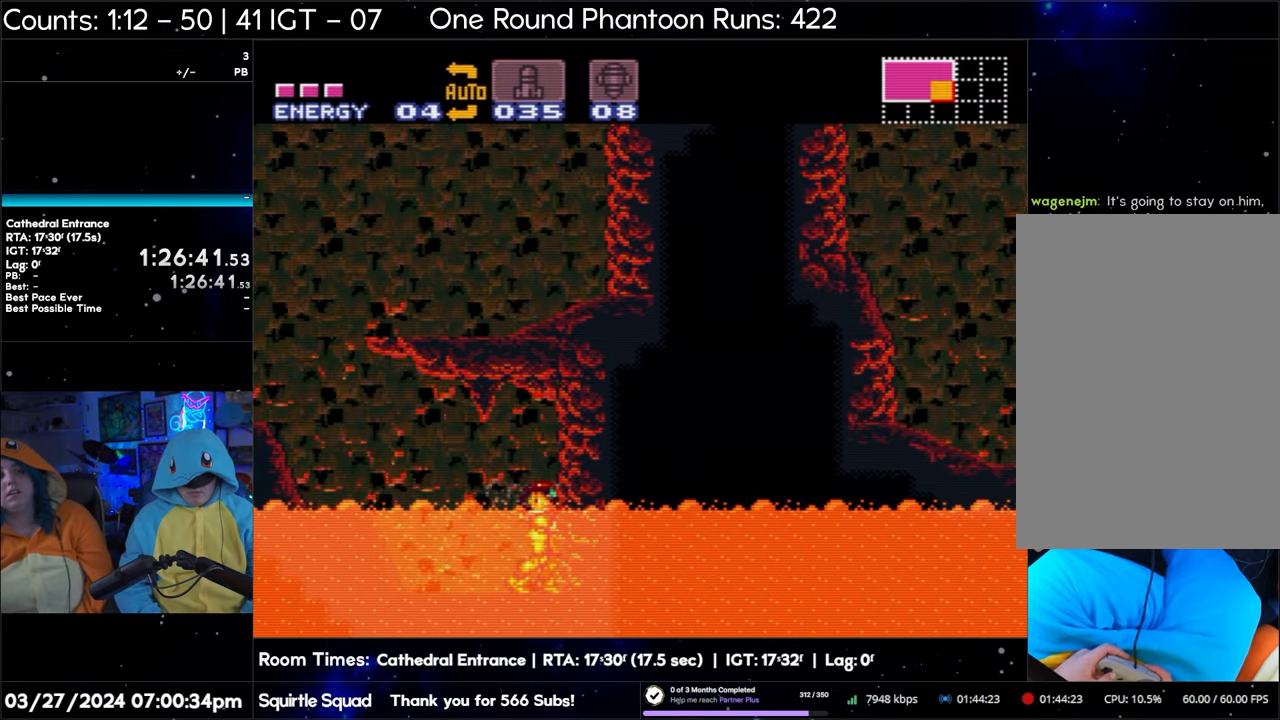
{"buttons": ["A", "DPAD_RIGHT"], "events": [[117, "DPAD_RIGHT", "up"], [200, "DPAD_DOWN", "down"], [433, "DPAD_DOWN", "up"], [500, "DPAD_RIGHT", "down"]]}
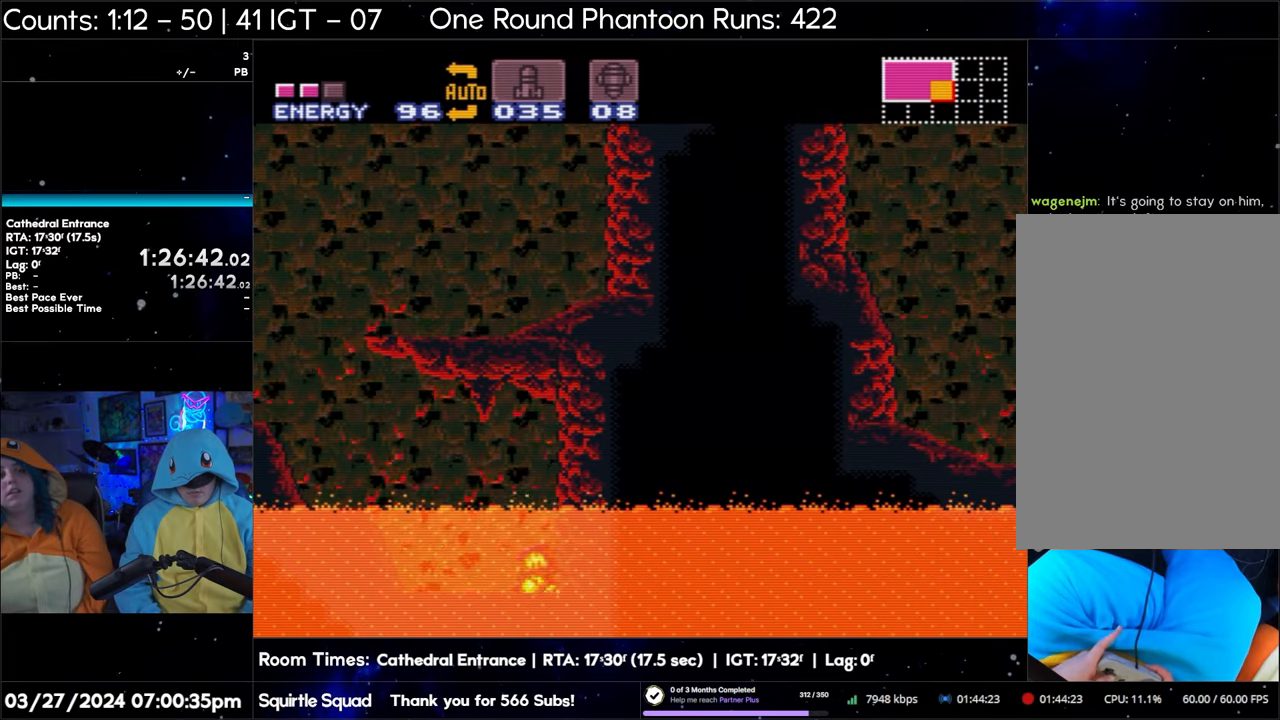
{"buttons": ["A", "DPAD_RIGHT"], "events": []}